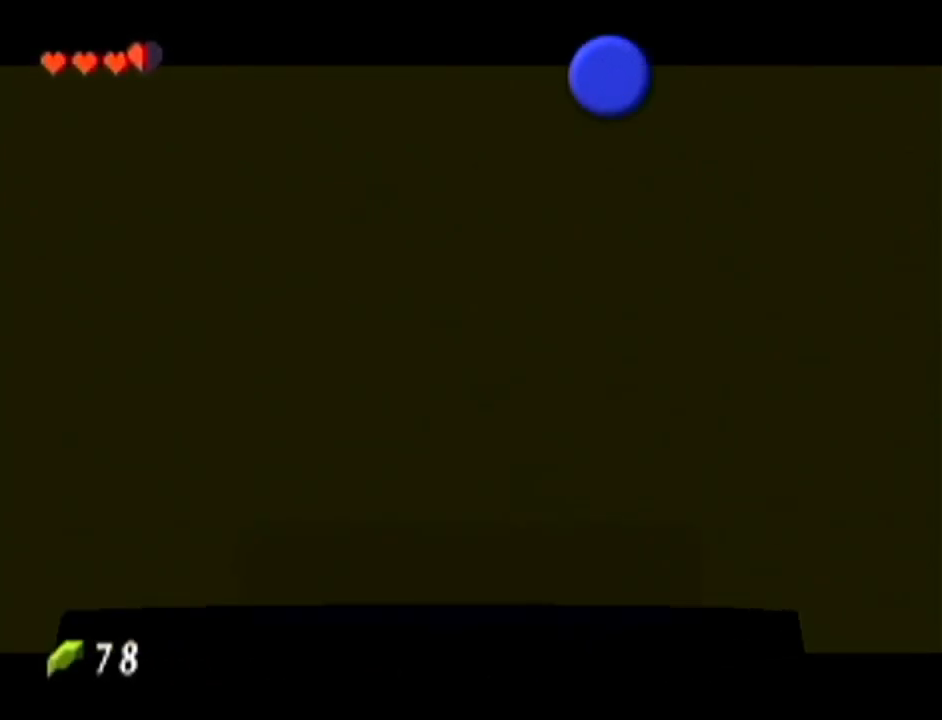
Gameplay with a controller (Nintendo layout); each line is a JSON object with the inputs held at the frame after it. "events" lists button and stick changes between this image and that frame as [ms after this image, input, new state], when the widget could be followed in between. Not read: L3 R3.
{"buttons": ["B"], "left_stick": "center", "events": [[467, "B", "down"]]}
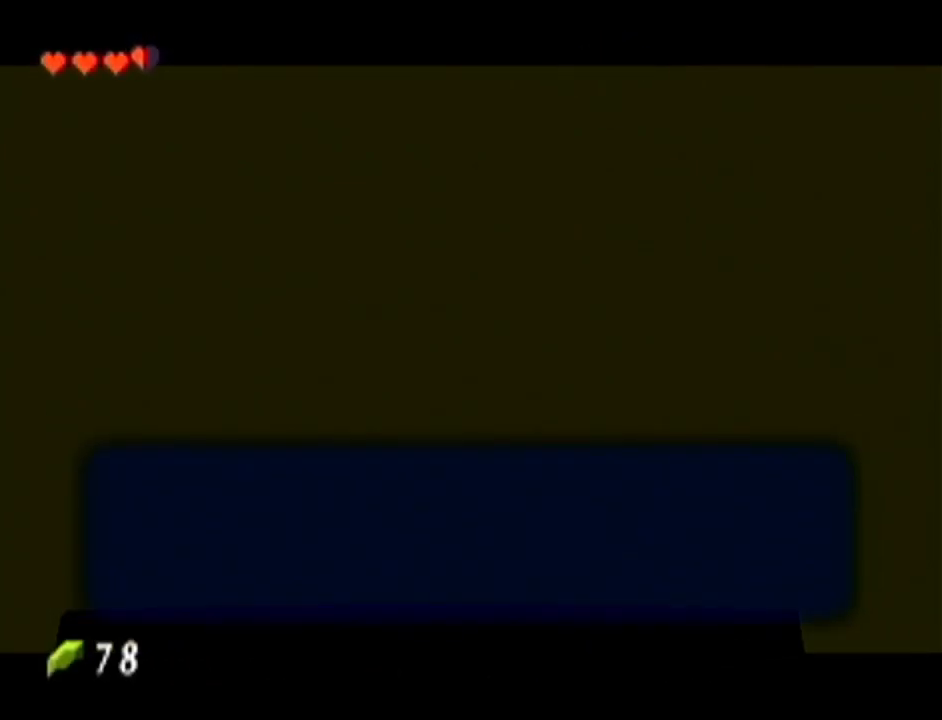
{"buttons": [], "left_stick": "center", "events": [[17, "B", "up"], [50, "A", "down"], [84, "A", "up"], [167, "A", "down"], [267, "A", "up"]]}
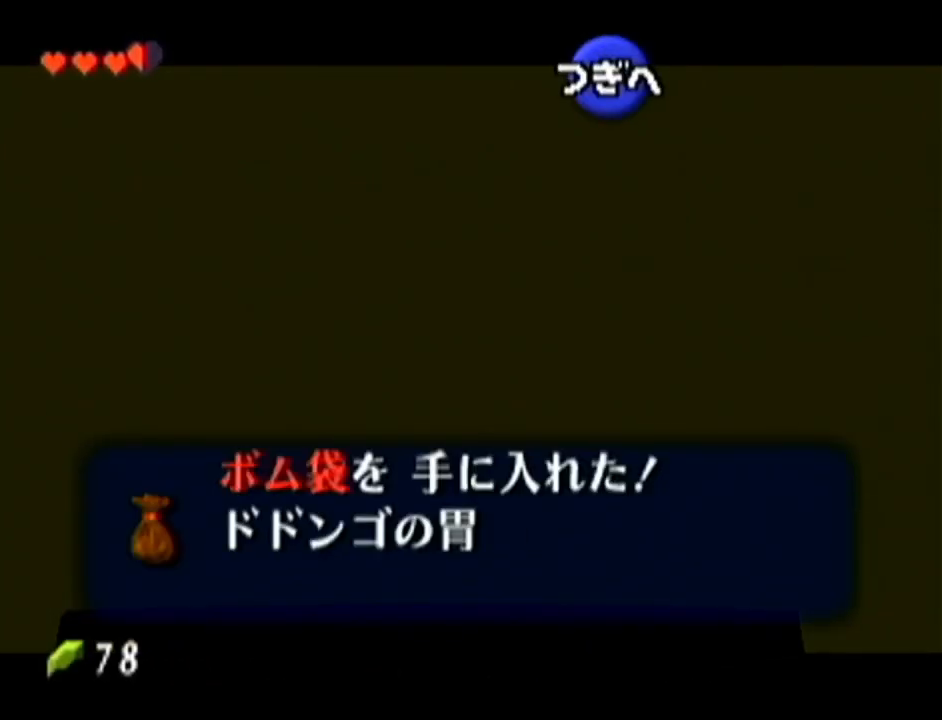
{"buttons": [], "left_stick": "center", "events": [[400, "B", "down"], [467, "B", "up"]]}
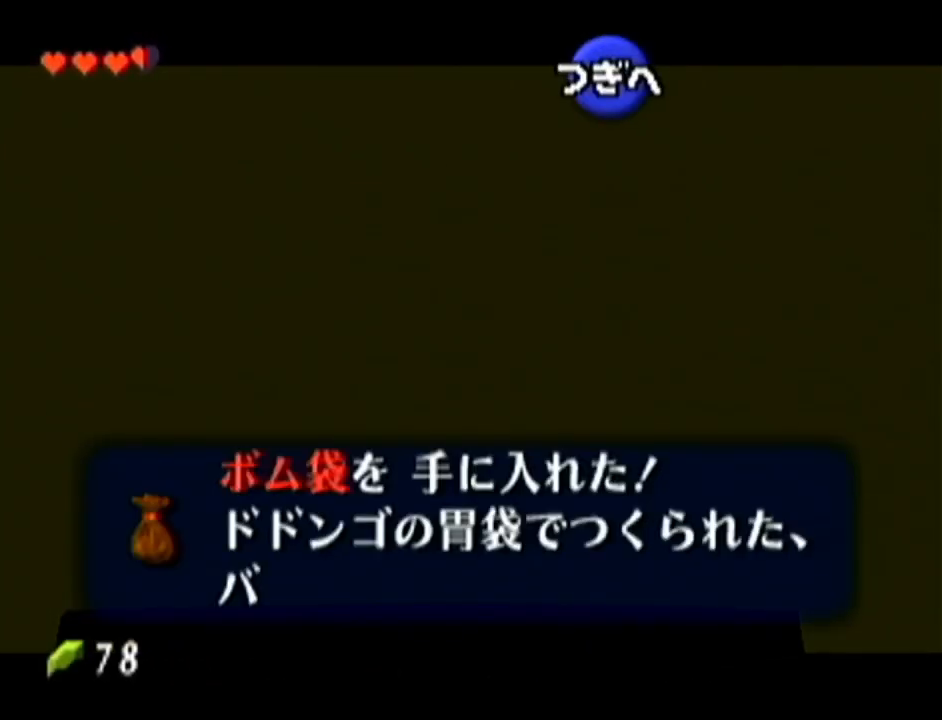
{"buttons": [], "left_stick": "center", "events": [[50, "A", "down"], [117, "B", "down"], [150, "A", "up"], [150, "B", "up"], [267, "A", "down"], [301, "A", "up"], [301, "B", "down"], [367, "B", "up"], [417, "A", "down"], [484, "A", "up"]]}
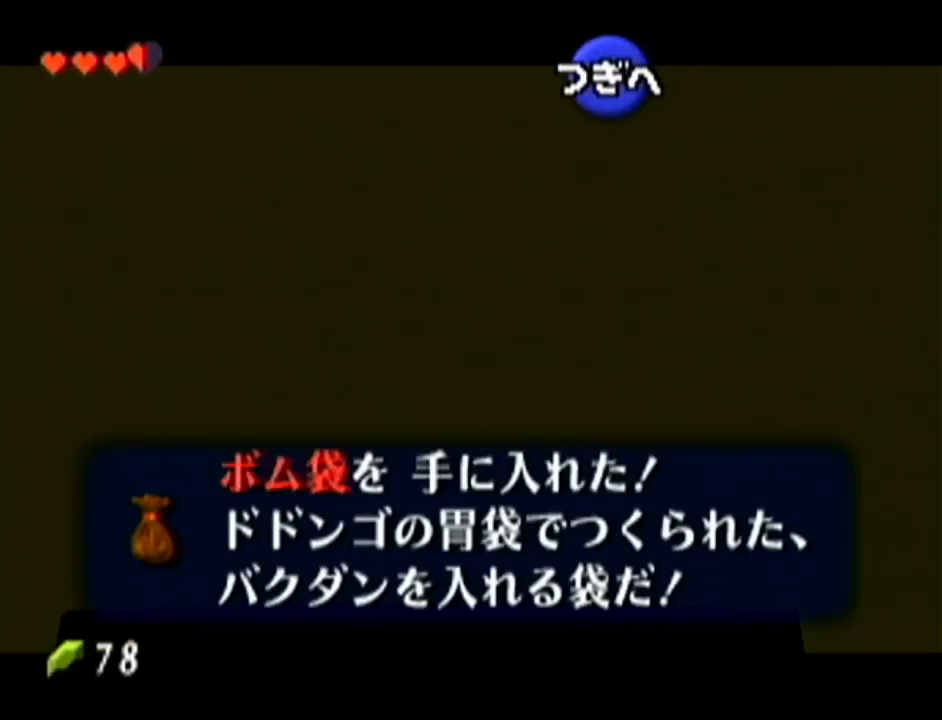
{"buttons": ["B"], "left_stick": "center", "events": [[117, "A", "down"], [167, "A", "up"], [450, "B", "down"]]}
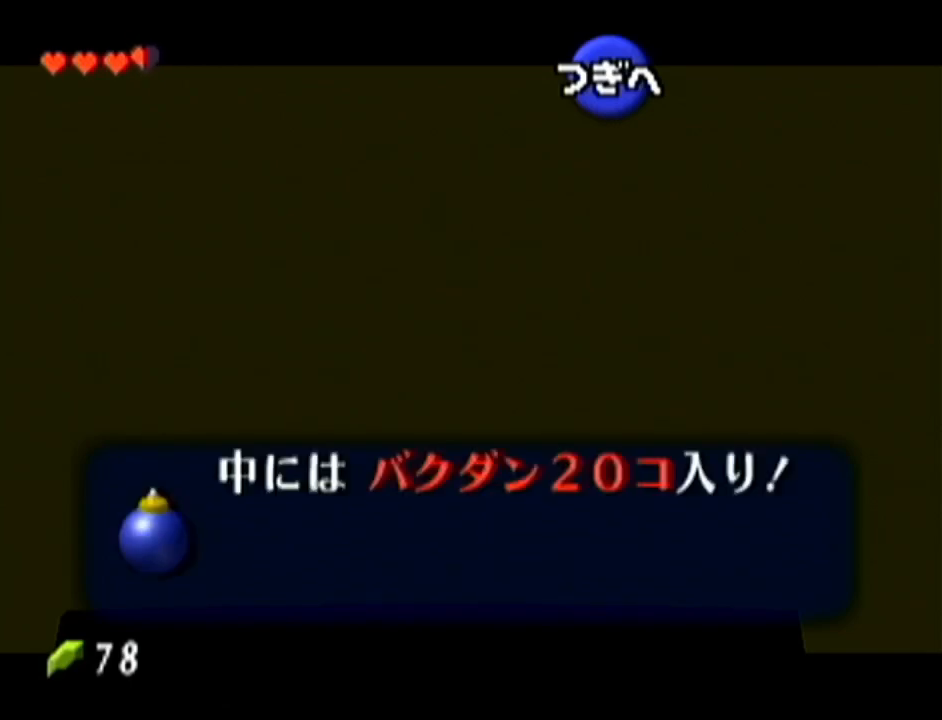
{"buttons": ["B"], "left_stick": "center", "events": [[17, "A", "down"], [17, "B", "up"], [100, "A", "up"], [100, "B", "down"], [167, "B", "up"], [234, "A", "down"], [267, "B", "down"], [301, "A", "up"], [351, "B", "up"], [384, "A", "down"], [451, "B", "down"], [484, "A", "up"]]}
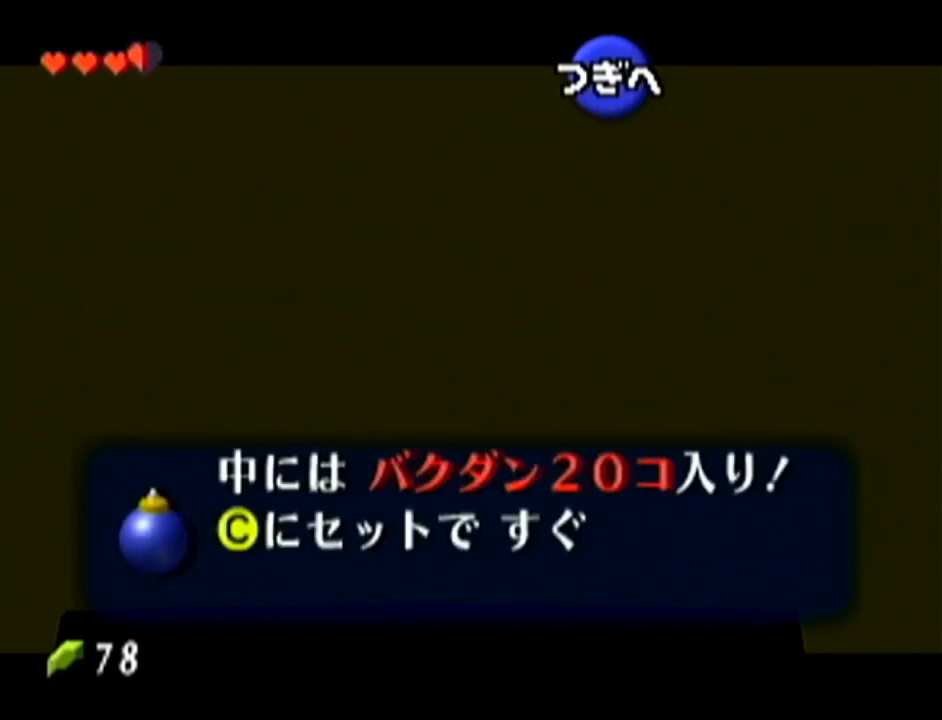
{"buttons": ["A", "B"], "left_stick": "center", "events": [[16, "B", "up"], [83, "A", "down"], [117, "B", "down"], [133, "A", "up"], [167, "B", "up"], [267, "A", "down"], [300, "B", "down"], [333, "A", "up"], [350, "B", "up"], [417, "A", "down"], [467, "B", "down"]]}
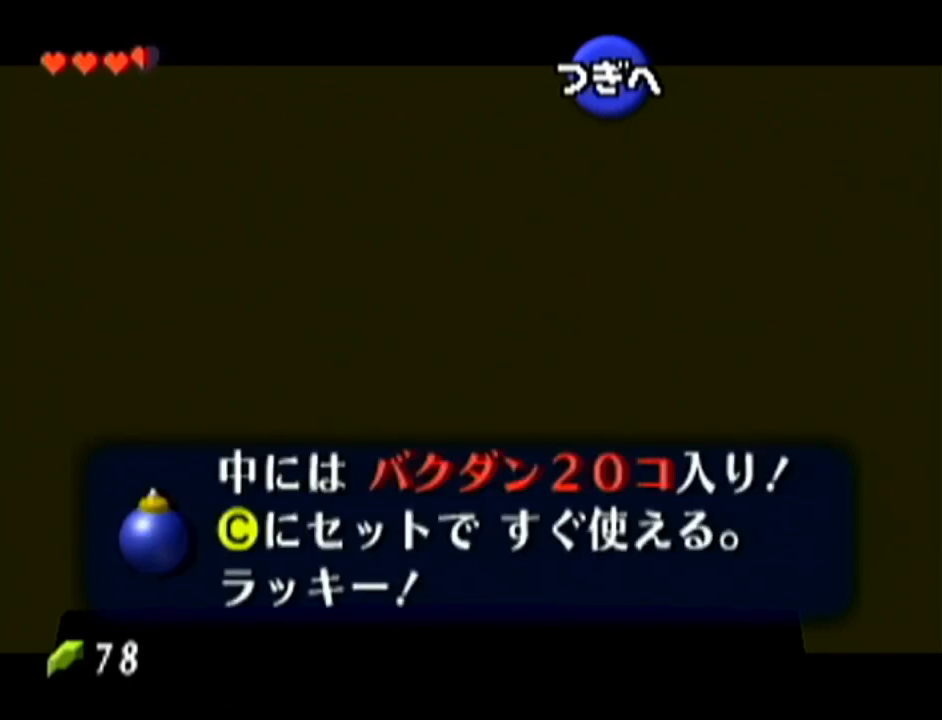
{"buttons": [], "left_stick": "center", "events": [[17, "A", "up"], [50, "B", "up"], [117, "A", "down"], [167, "A", "up"]]}
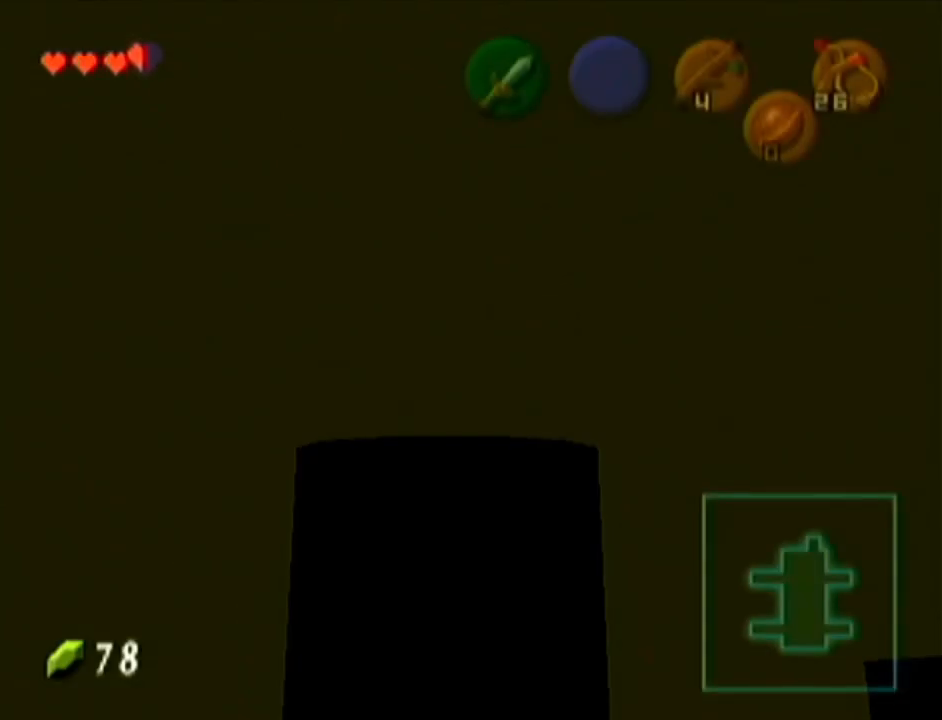
{"buttons": [], "left_stick": "up-left", "events": [[117, "left_stick", "left"], [200, "left_stick", "up-left"]]}
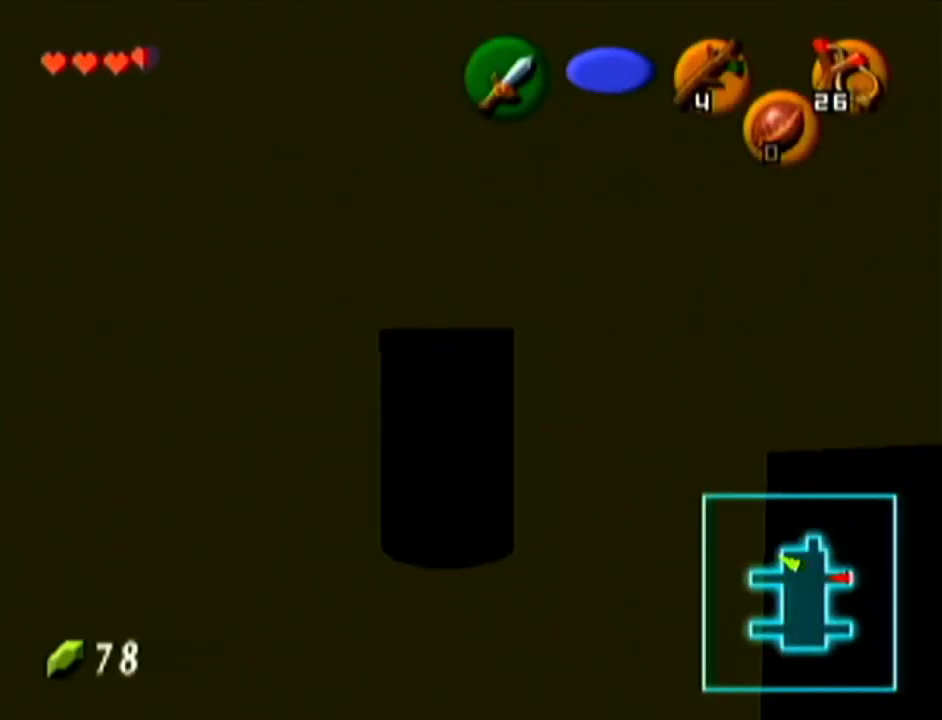
{"buttons": ["Z"], "left_stick": "center", "events": [[351, "Z", "down"], [351, "left_stick", "center"]]}
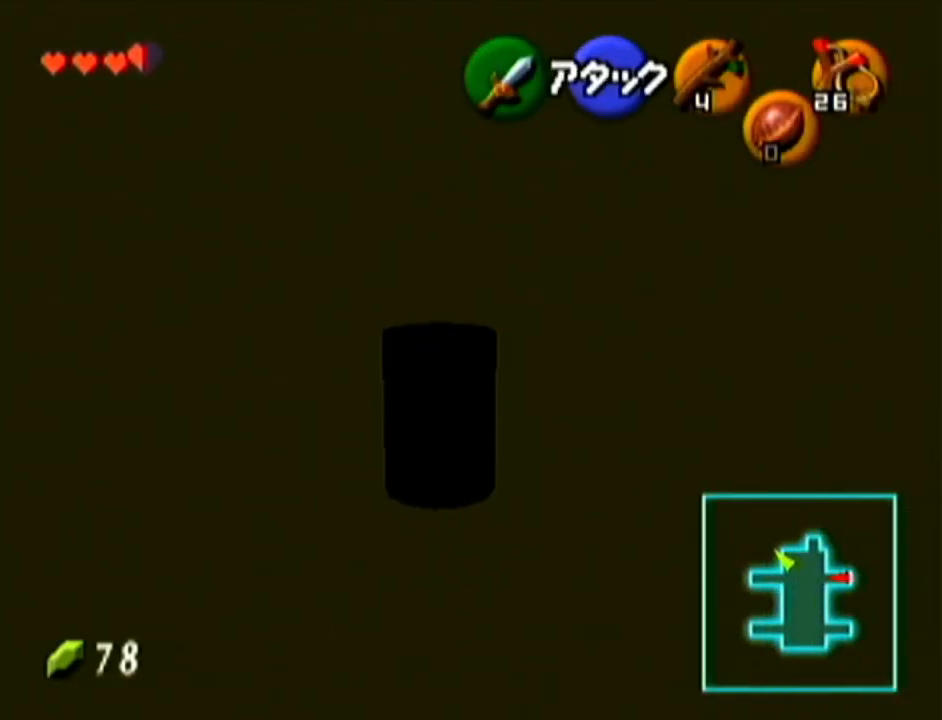
{"buttons": ["Z"], "left_stick": "center", "events": [[150, "left_stick", "left"], [200, "A", "down"], [333, "A", "up"], [350, "left_stick", "center"]]}
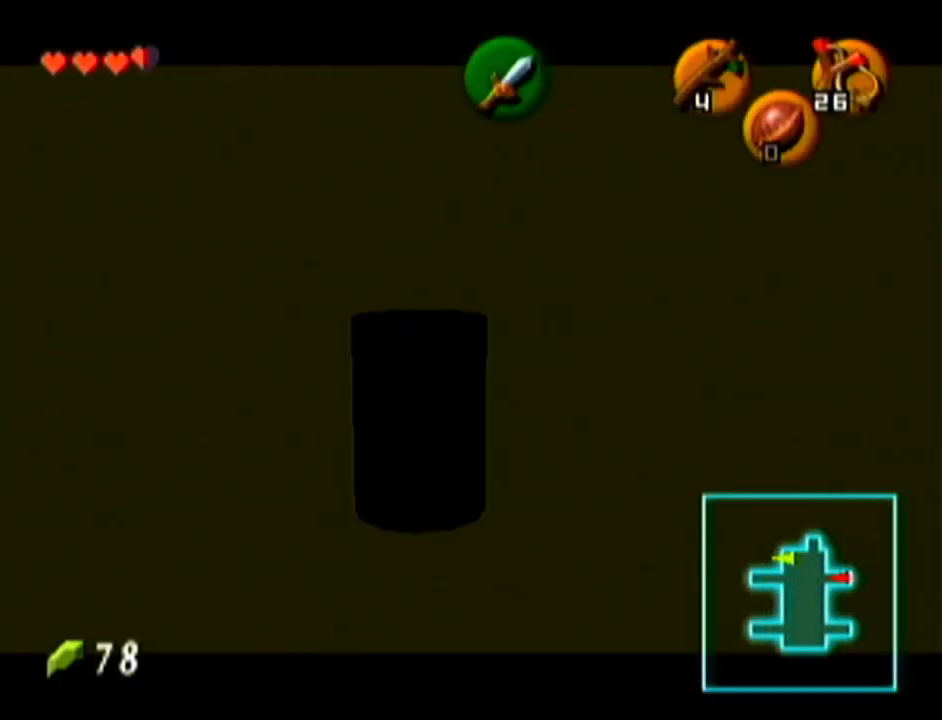
{"buttons": ["Z"], "left_stick": "center", "events": []}
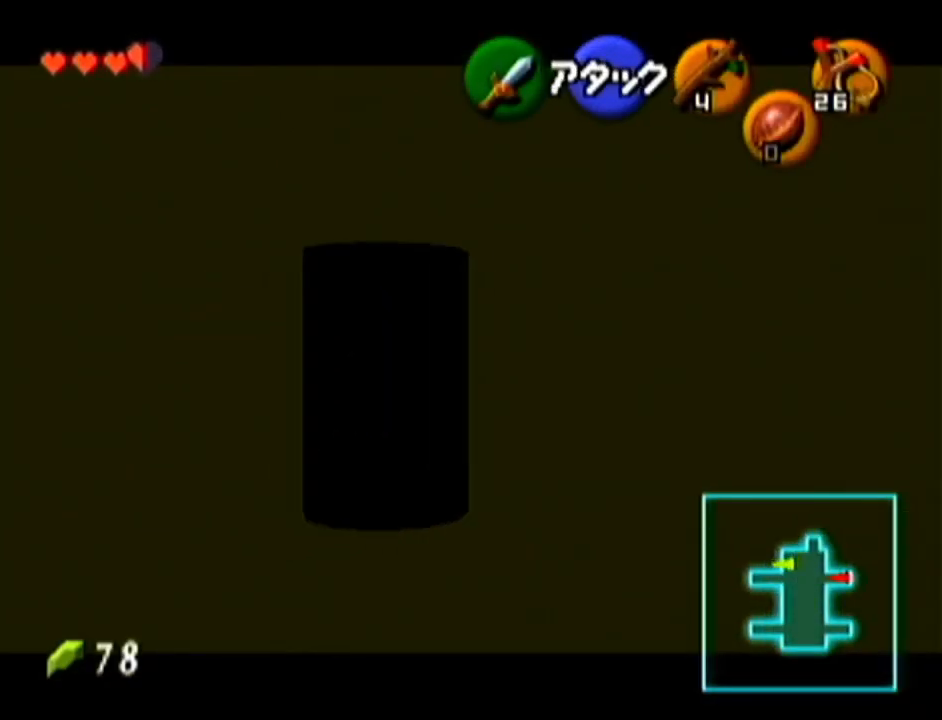
{"buttons": ["Z"], "left_stick": "center", "events": [[133, "left_stick", "left"], [167, "A", "down"], [300, "A", "up"], [317, "left_stick", "center"]]}
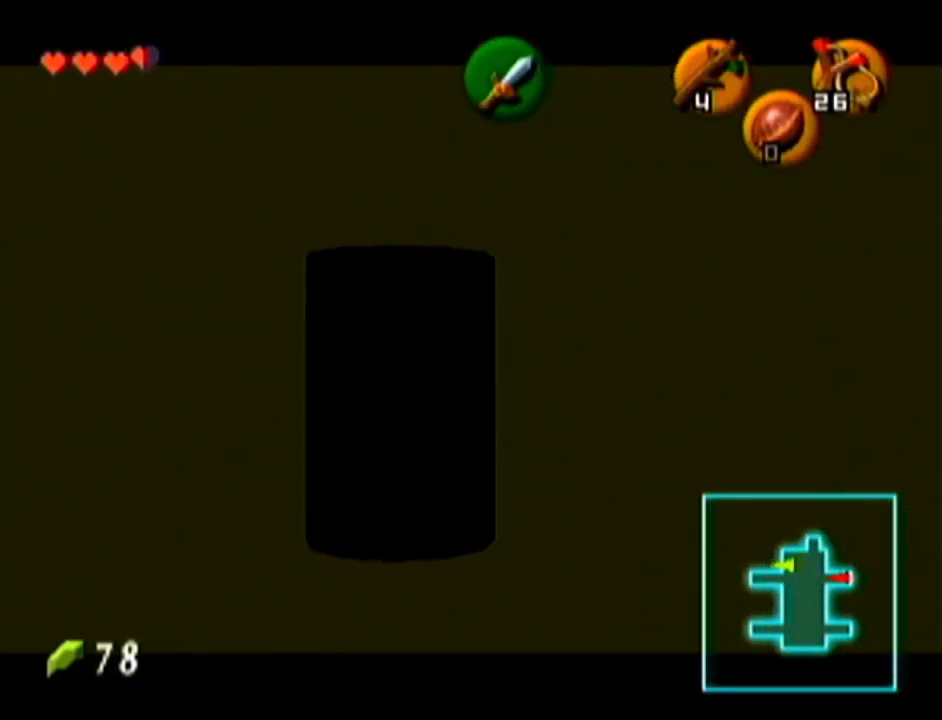
{"buttons": ["Z"], "left_stick": "up", "events": [[134, "left_stick", "up"]]}
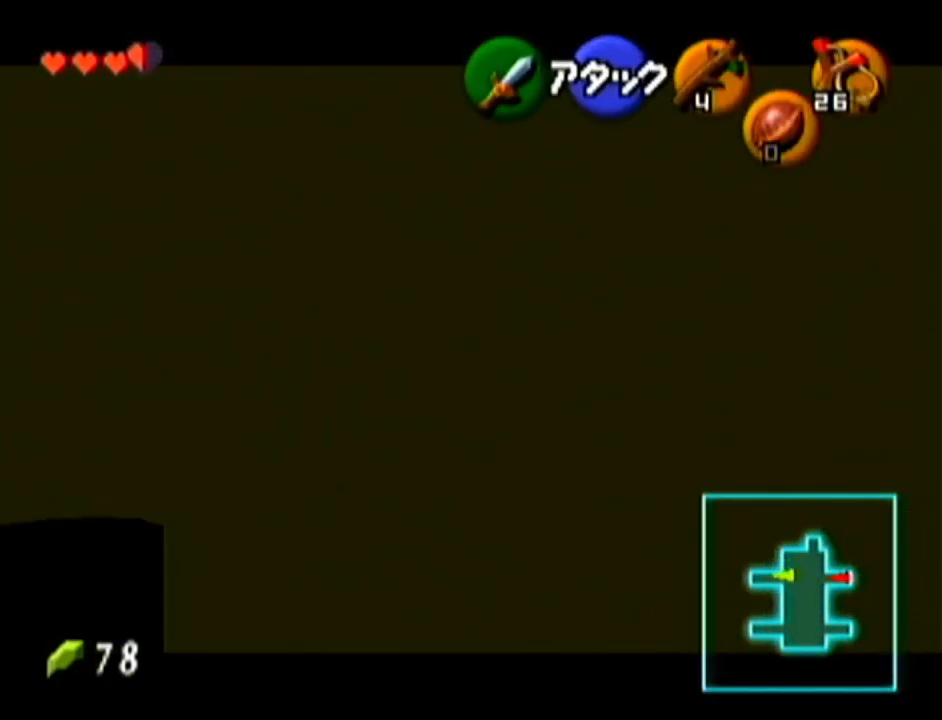
{"buttons": ["Z"], "left_stick": "up", "events": [[233, "A", "down"], [484, "A", "up"]]}
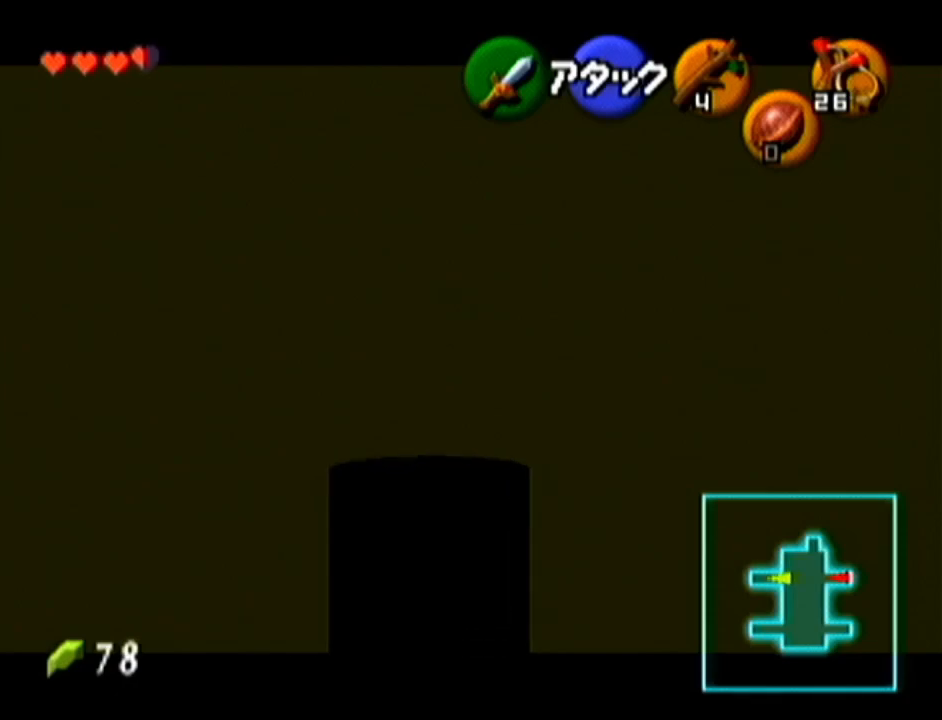
{"buttons": ["Z"], "left_stick": "up", "events": []}
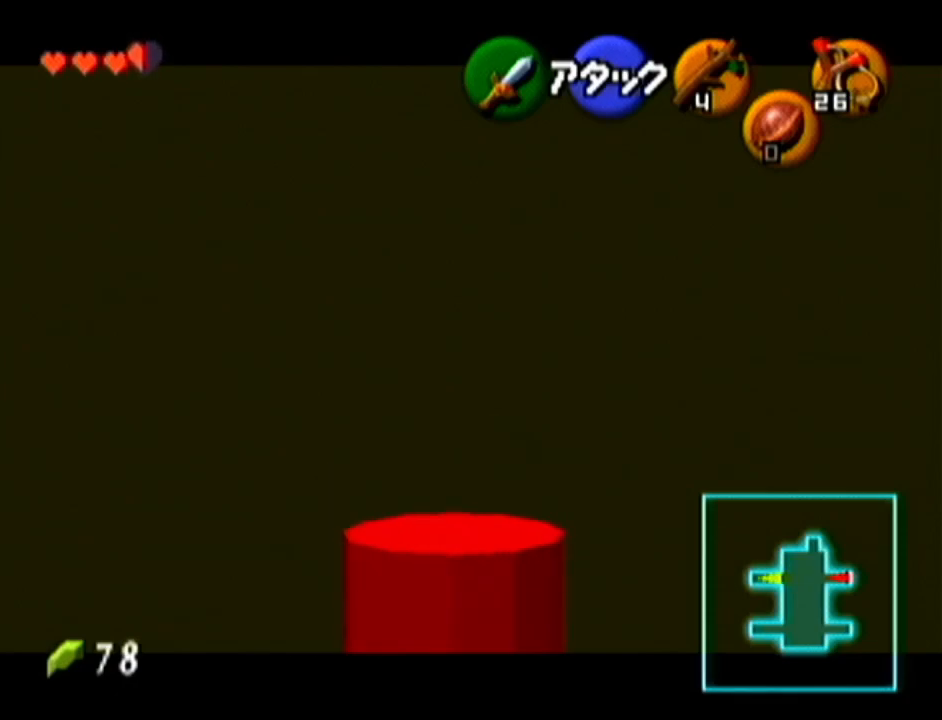
{"buttons": ["Z"], "left_stick": "up", "events": [[33, "A", "down"], [283, "A", "up"]]}
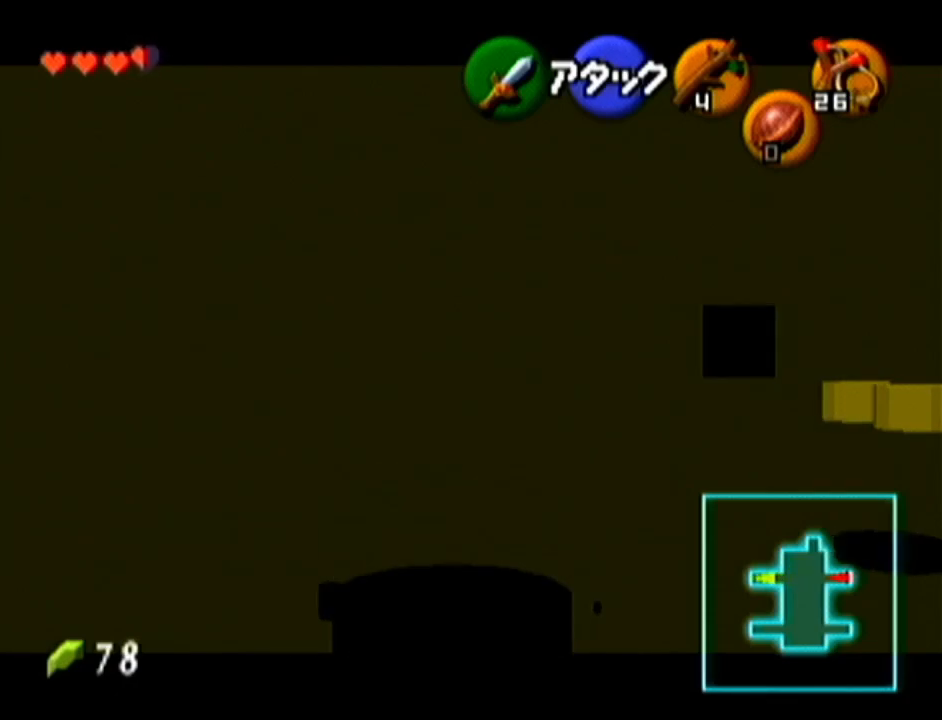
{"buttons": ["A", "Z"], "left_stick": "up", "events": [[384, "A", "down"]]}
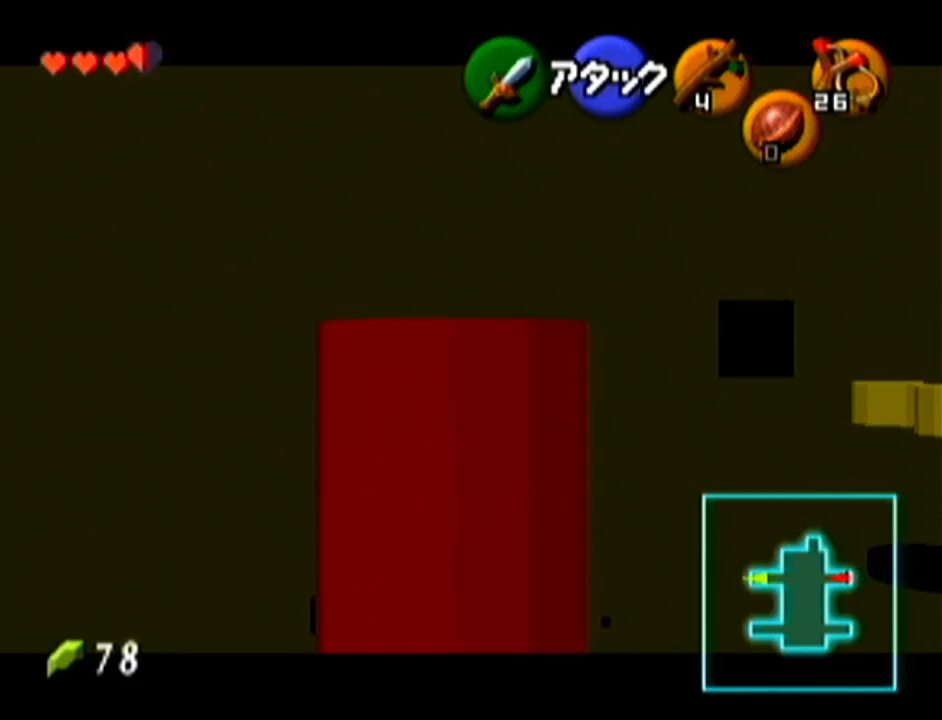
{"buttons": ["Z"], "left_stick": "up", "events": [[83, "A", "up"]]}
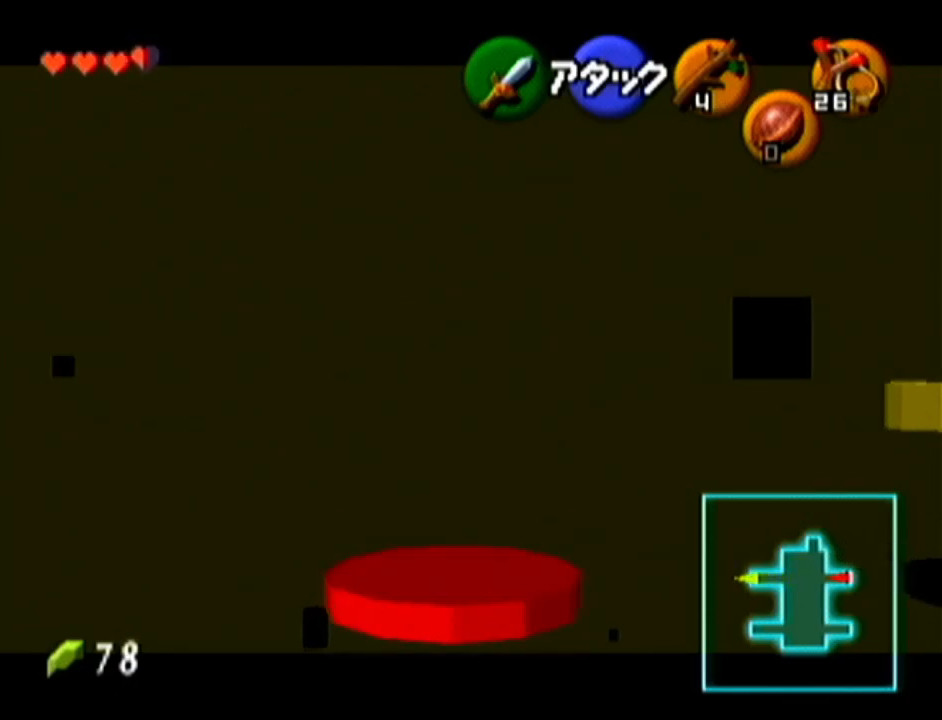
{"buttons": ["Z"], "left_stick": "center", "events": [[501, "left_stick", "center"]]}
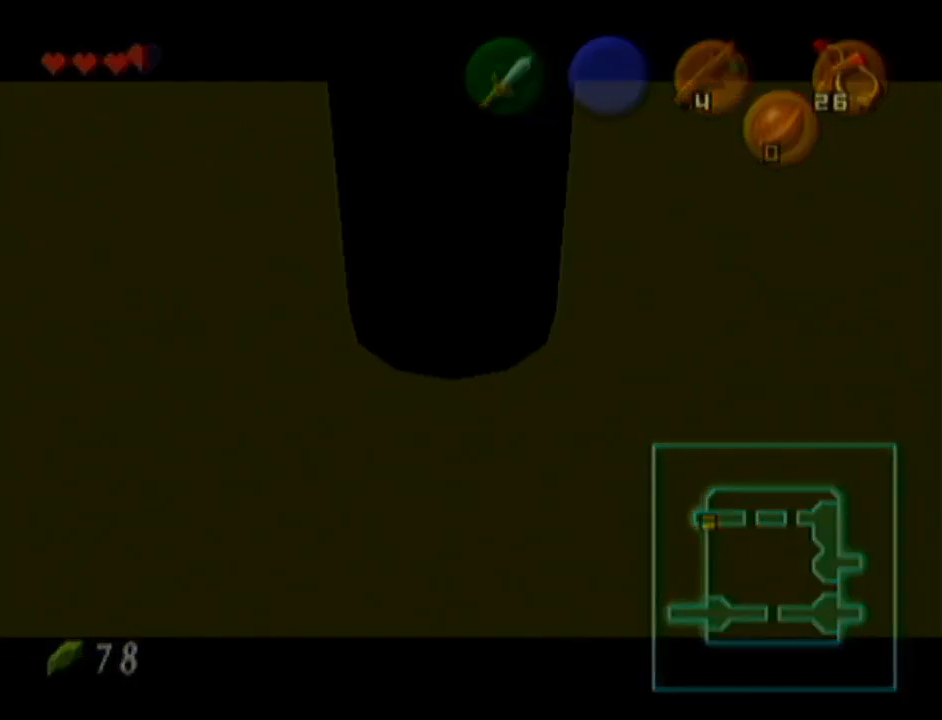
{"buttons": [], "left_stick": "center", "events": [[417, "Z", "up"]]}
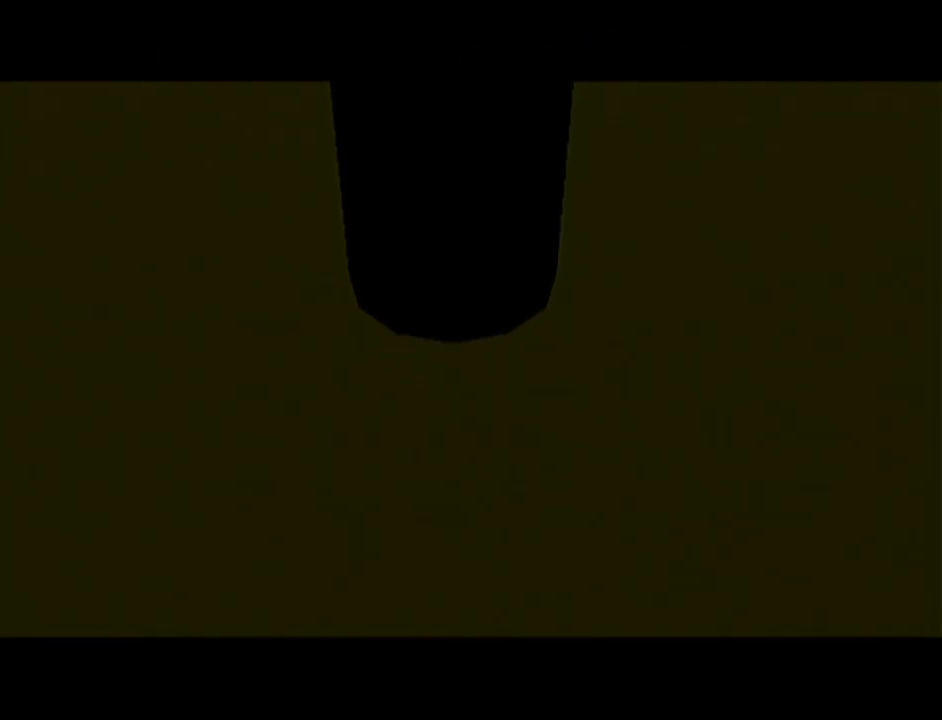
{"buttons": [], "left_stick": "center", "events": []}
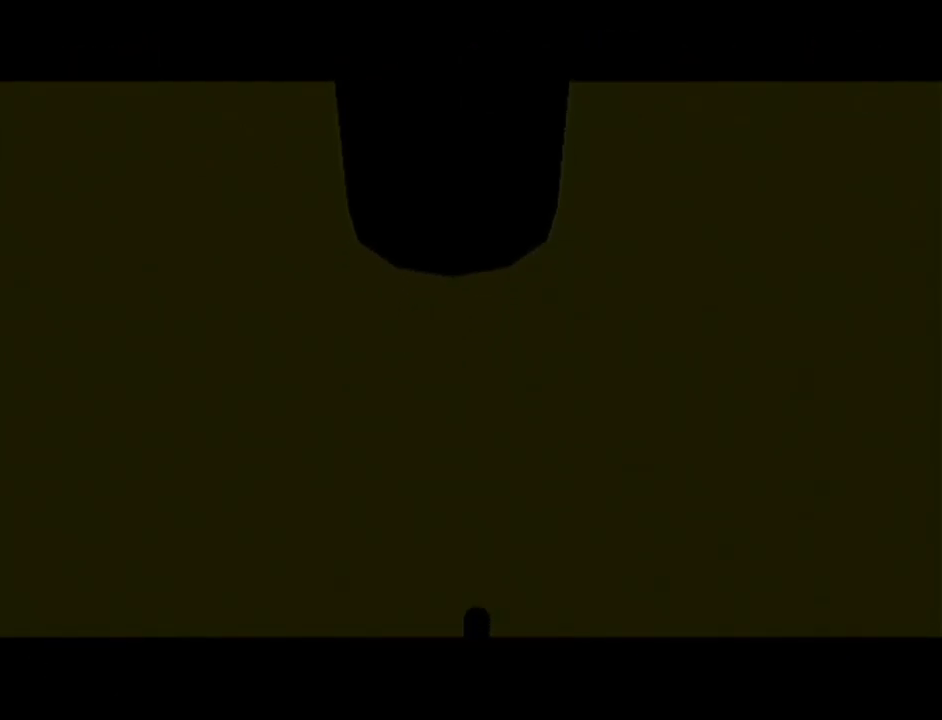
{"buttons": [], "left_stick": "center", "events": []}
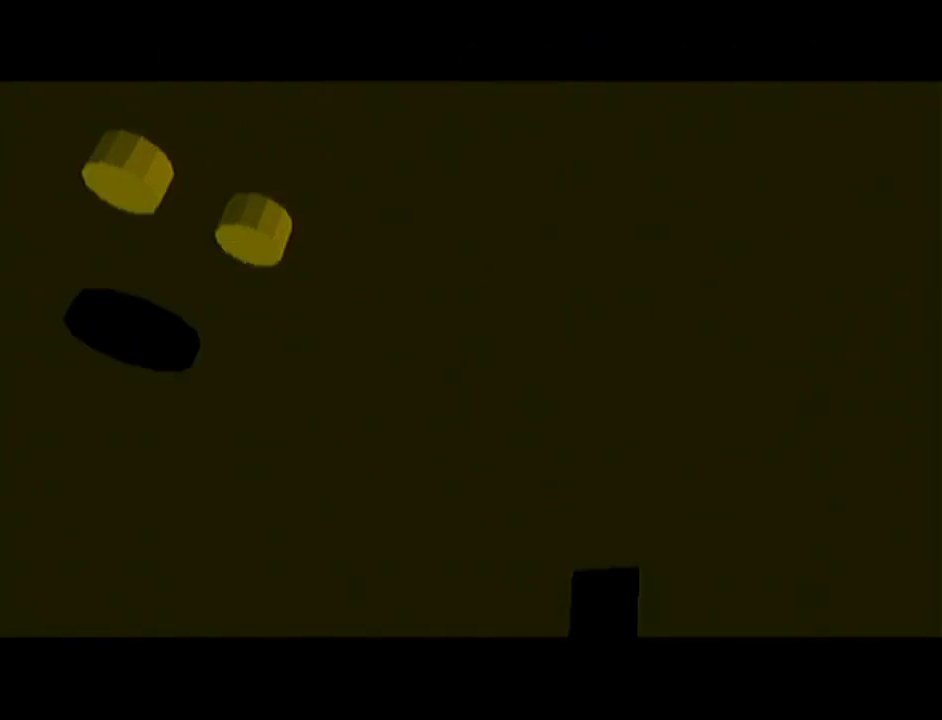
{"buttons": [], "left_stick": "center", "events": []}
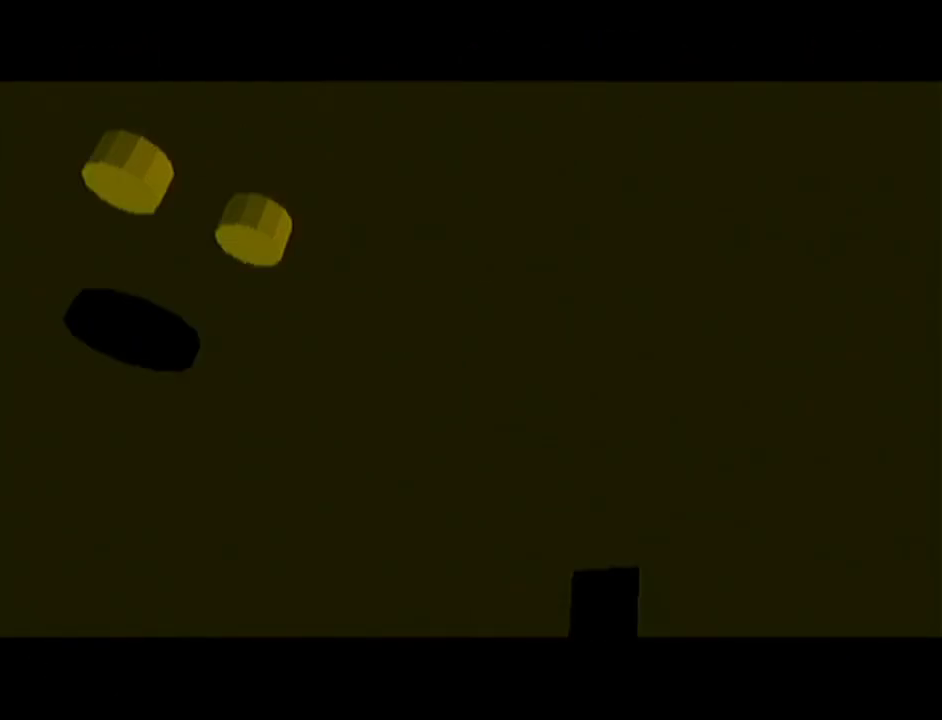
{"buttons": [], "left_stick": "center", "events": []}
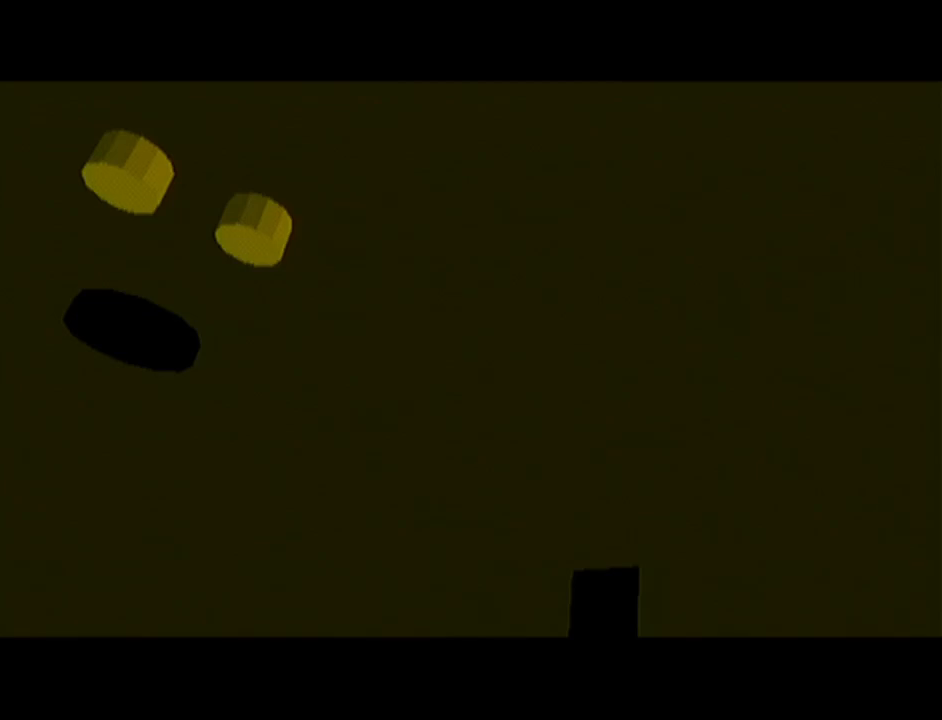
{"buttons": [], "left_stick": "center", "events": []}
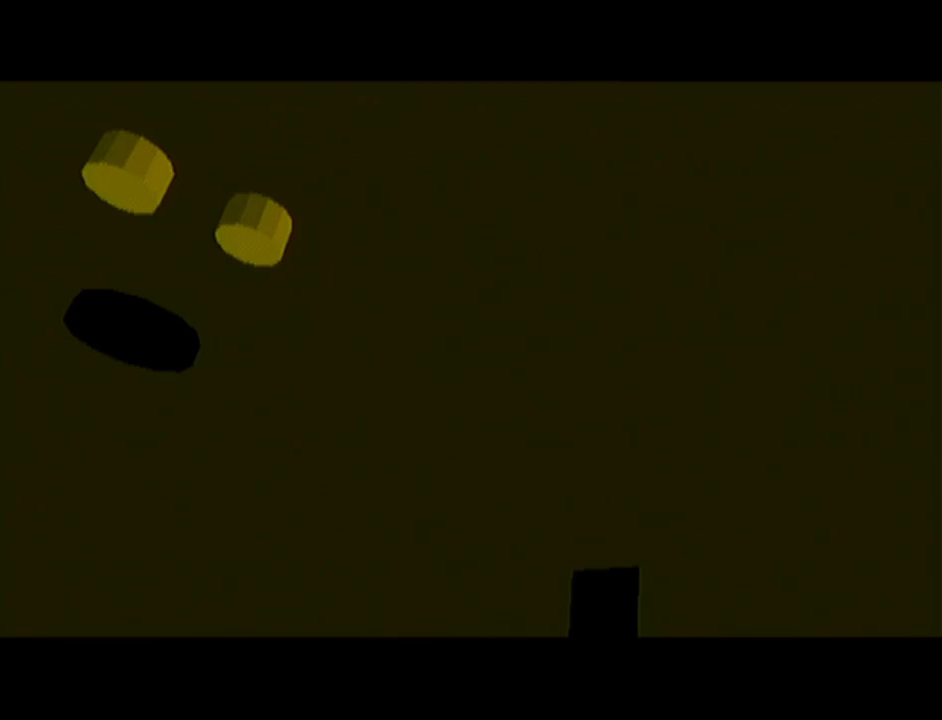
{"buttons": [], "left_stick": "center", "events": []}
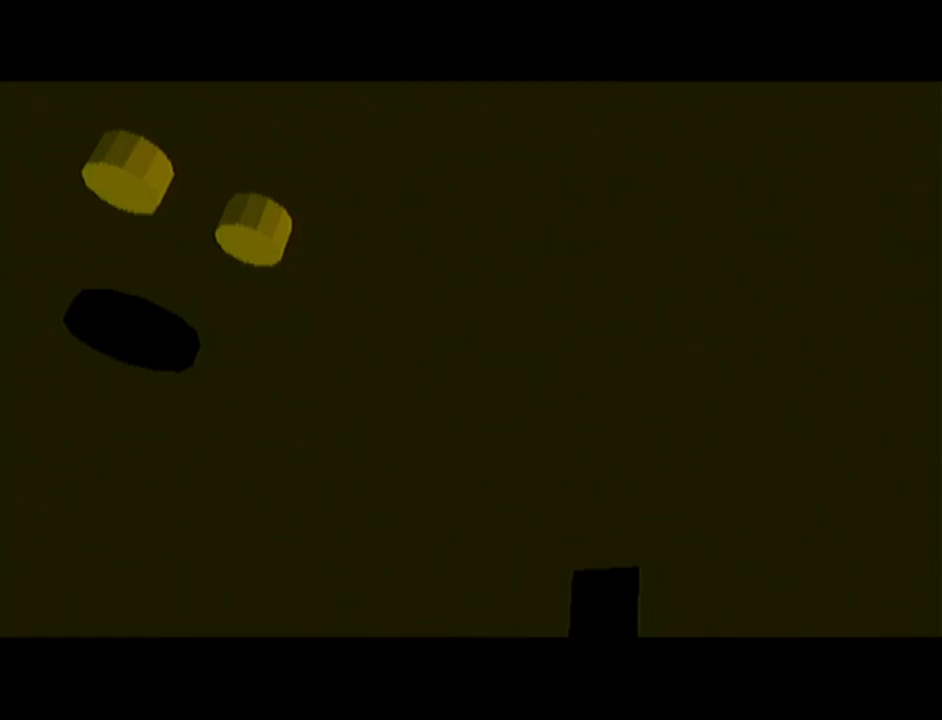
{"buttons": [], "left_stick": "center", "events": []}
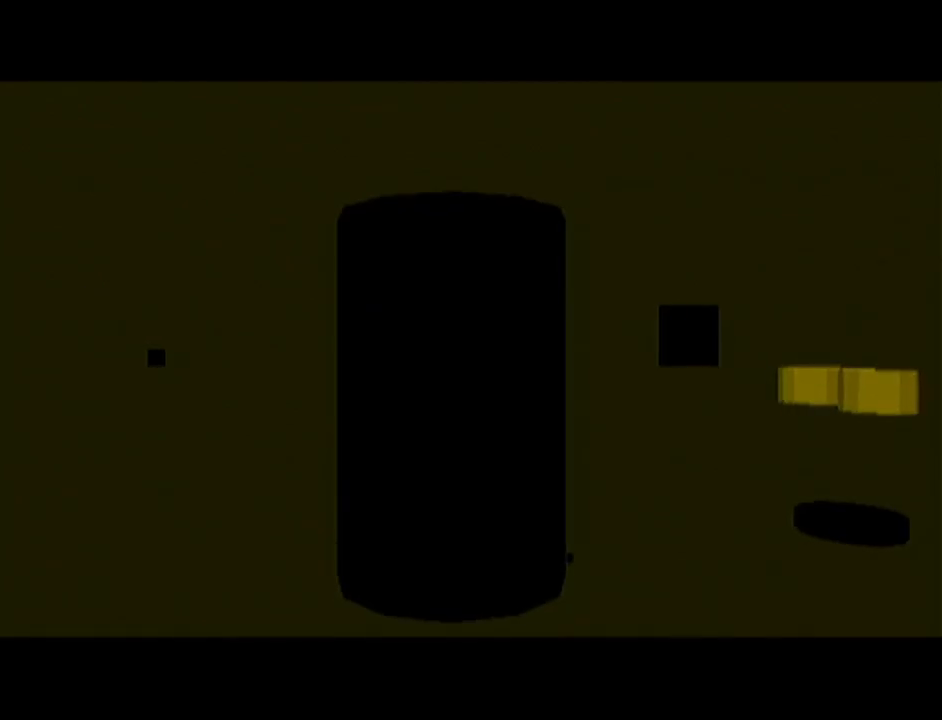
{"buttons": [], "left_stick": "center", "events": []}
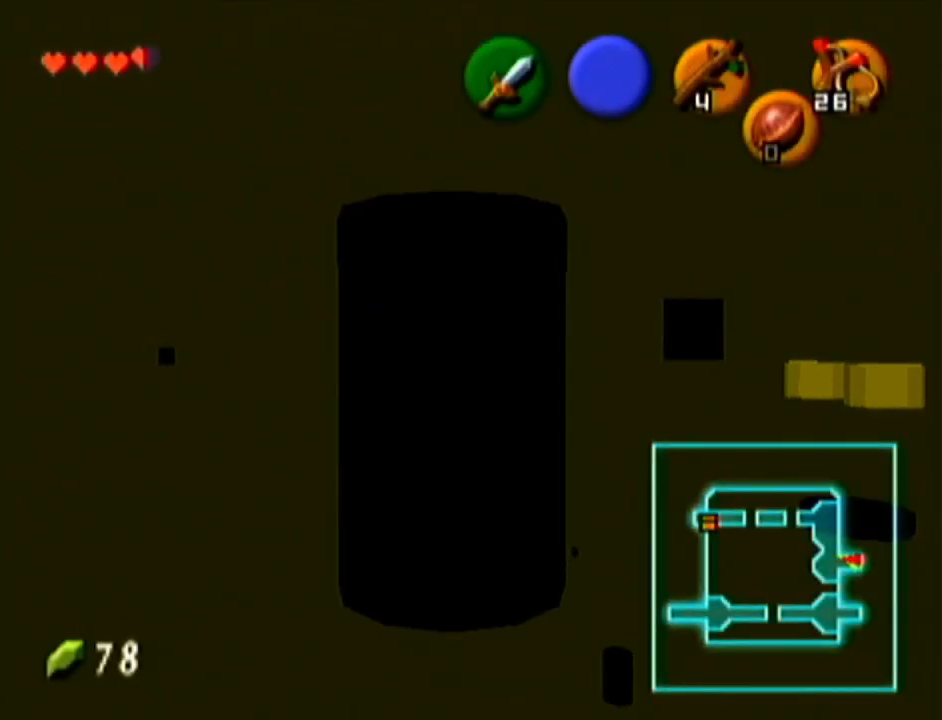
{"buttons": ["A", "Z"], "left_stick": "right", "events": [[183, "Z", "down"], [367, "left_stick", "right"], [400, "A", "down"]]}
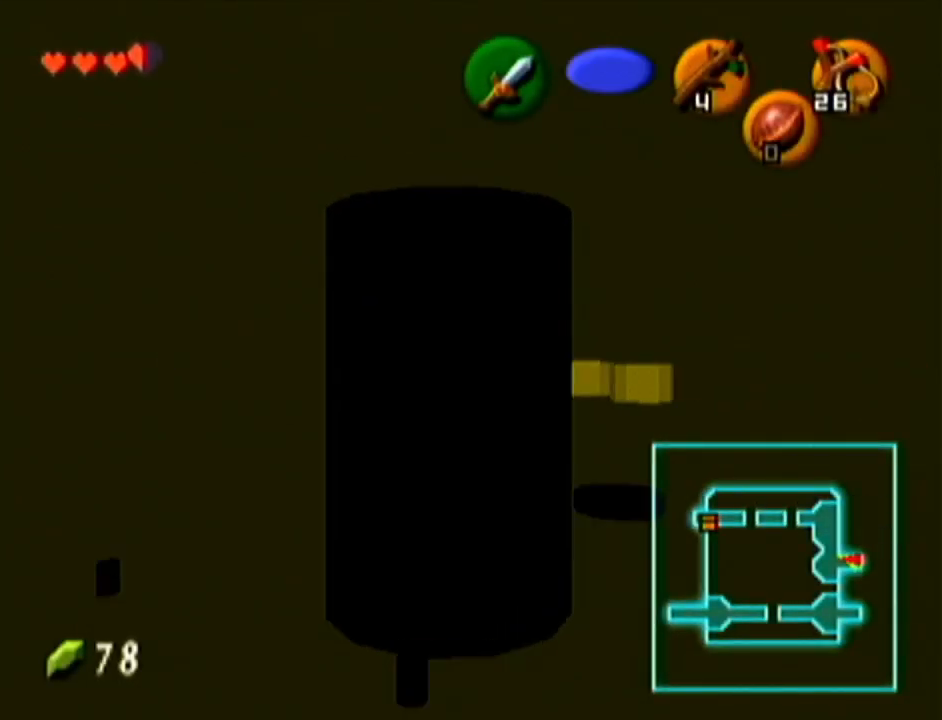
{"buttons": [], "left_stick": "center", "events": [[50, "A", "up"], [117, "Z", "up"], [117, "left_stick", "center"]]}